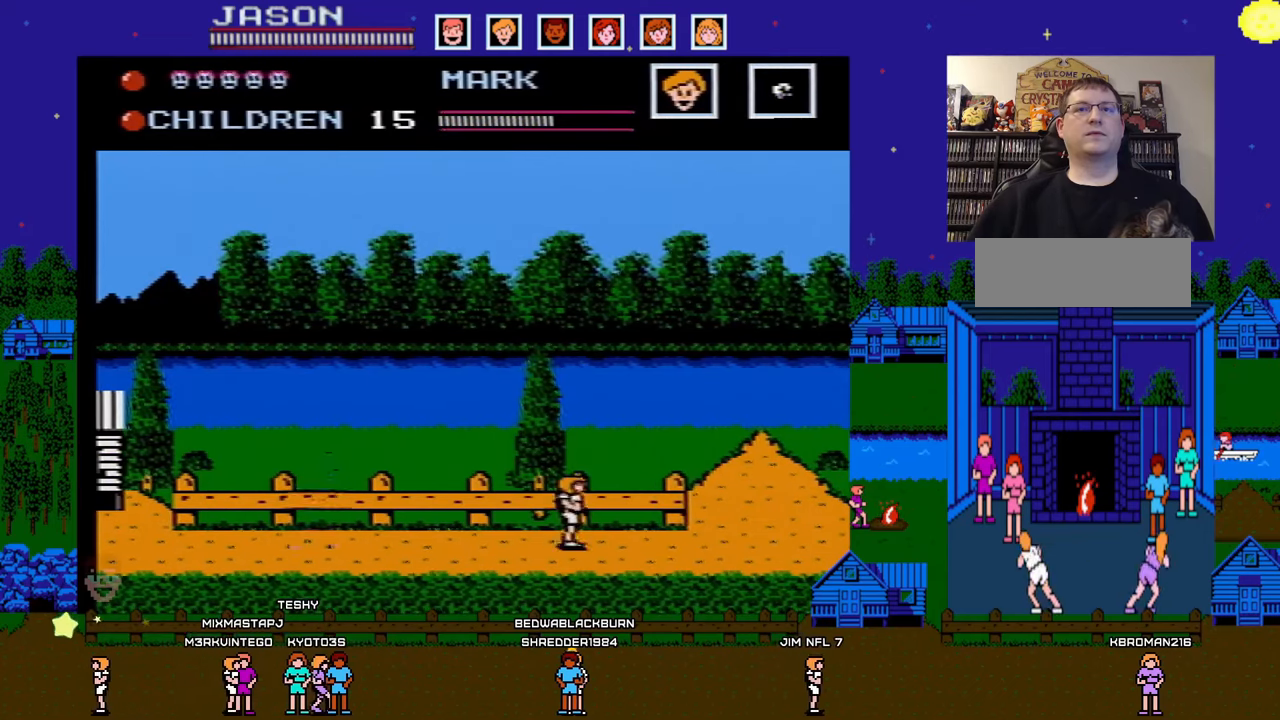
Gameplay with a controller (Nintendo layout); each line is a JSON object with the inputs held at the frame after it. "events" lists button and stick changes between this image and that frame as [ms after this image, input, new state], when the widget could be followed in between. Not read: L3 R3.
{"buttons": ["DPAD_RIGHT"], "events": []}
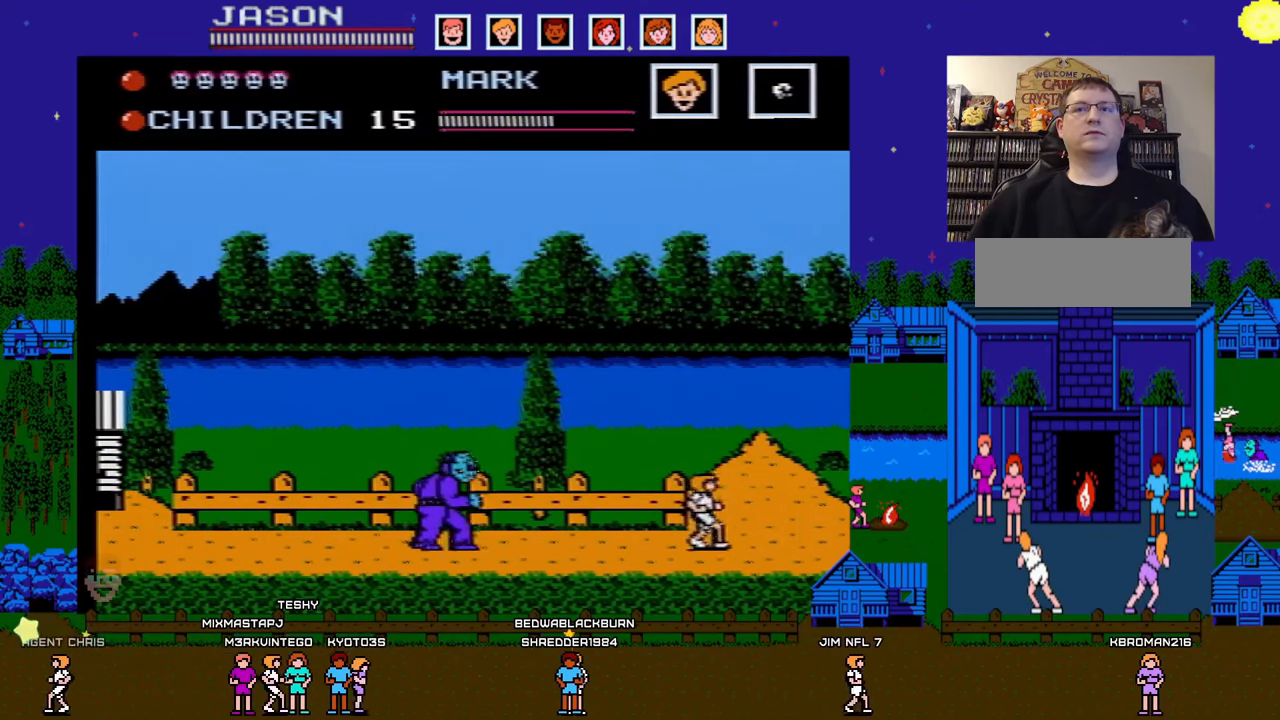
{"buttons": ["DPAD_RIGHT"], "events": [[117, "DPAD_DOWN", "down"], [117, "DPAD_RIGHT", "up"], [133, "DPAD_LEFT", "down"], [150, "DPAD_DOWN", "up"], [200, "B", "down"], [200, "DPAD_DOWN", "down"], [233, "DPAD_DOWN", "up"], [233, "DPAD_LEFT", "up"], [250, "DPAD_RIGHT", "down"], [283, "B", "up"]]}
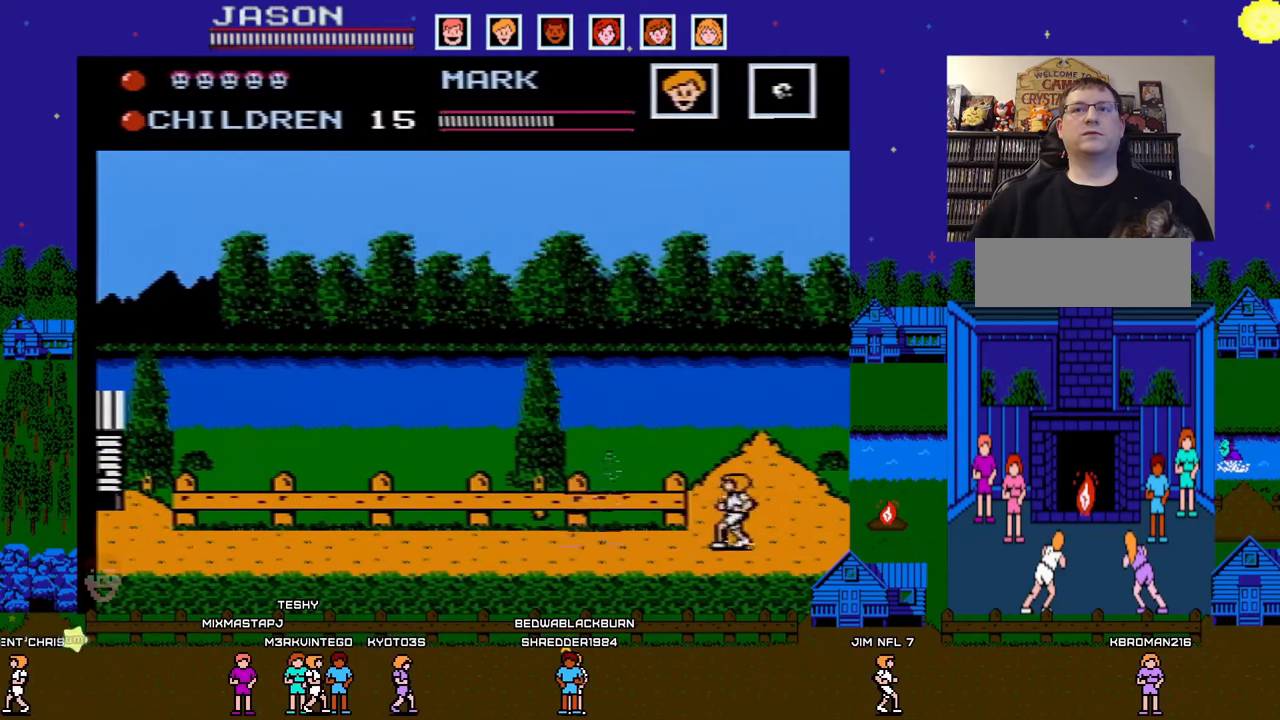
{"buttons": ["A"], "events": [[383, "A", "down"], [417, "DPAD_RIGHT", "up"]]}
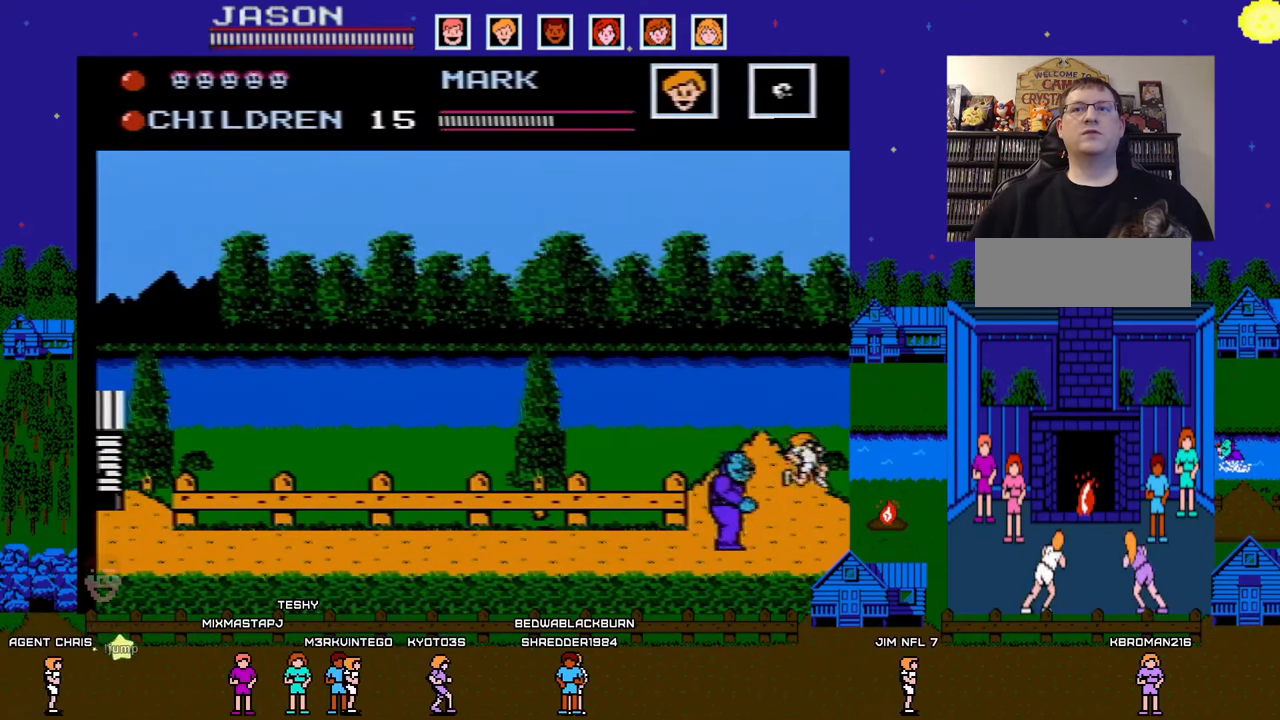
{"buttons": ["DPAD_LEFT"], "events": [[133, "DPAD_LEFT", "down"], [400, "A", "up"]]}
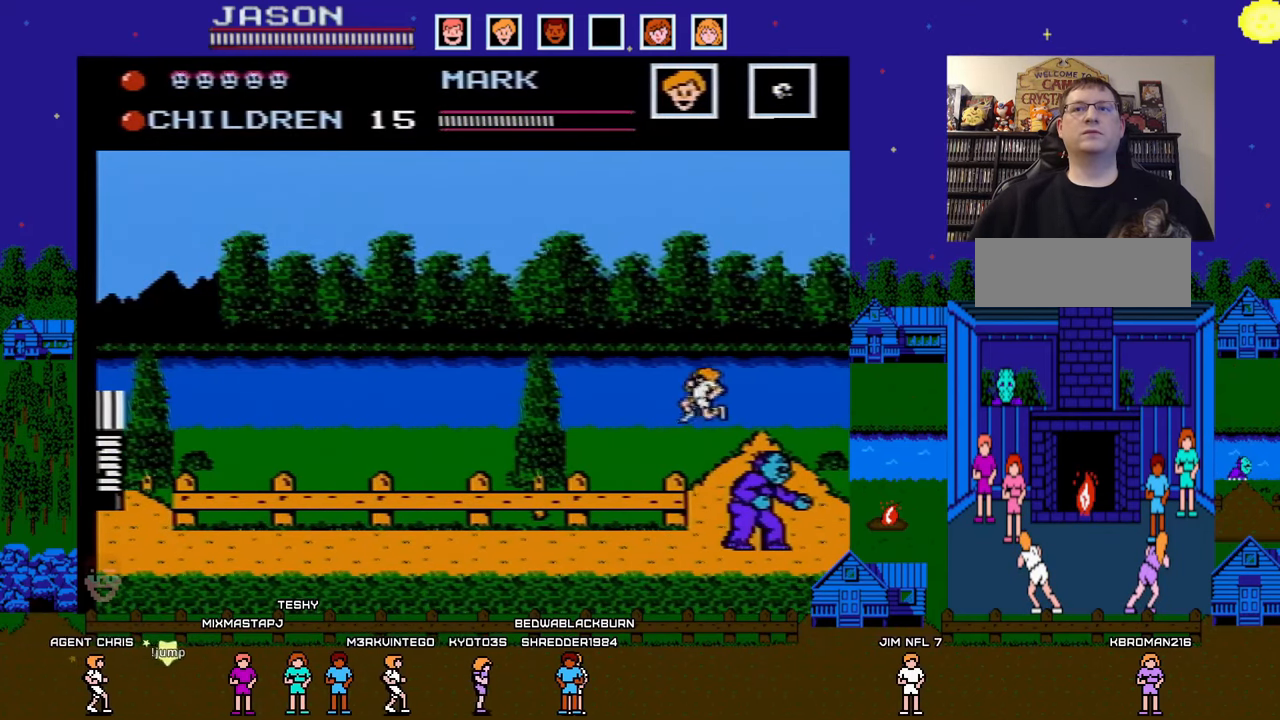
{"buttons": ["A", "DPAD_LEFT"], "events": [[450, "A", "down"]]}
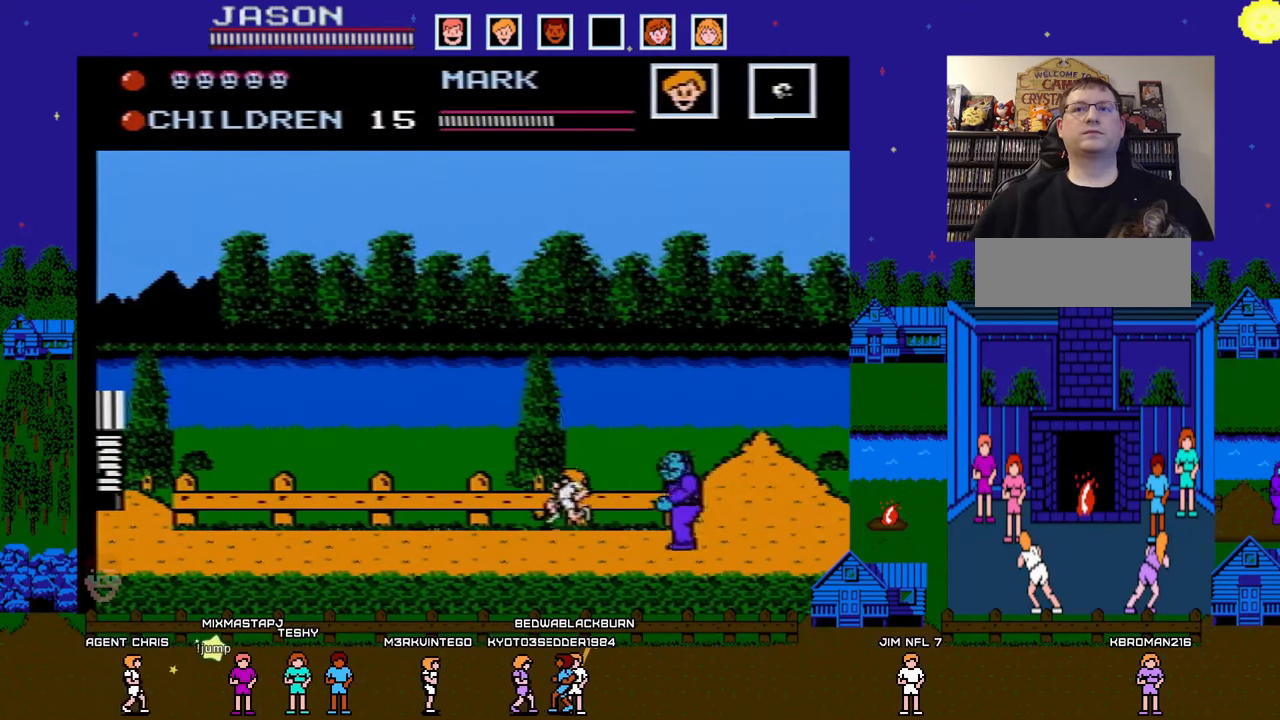
{"buttons": ["A", "DPAD_LEFT"], "events": []}
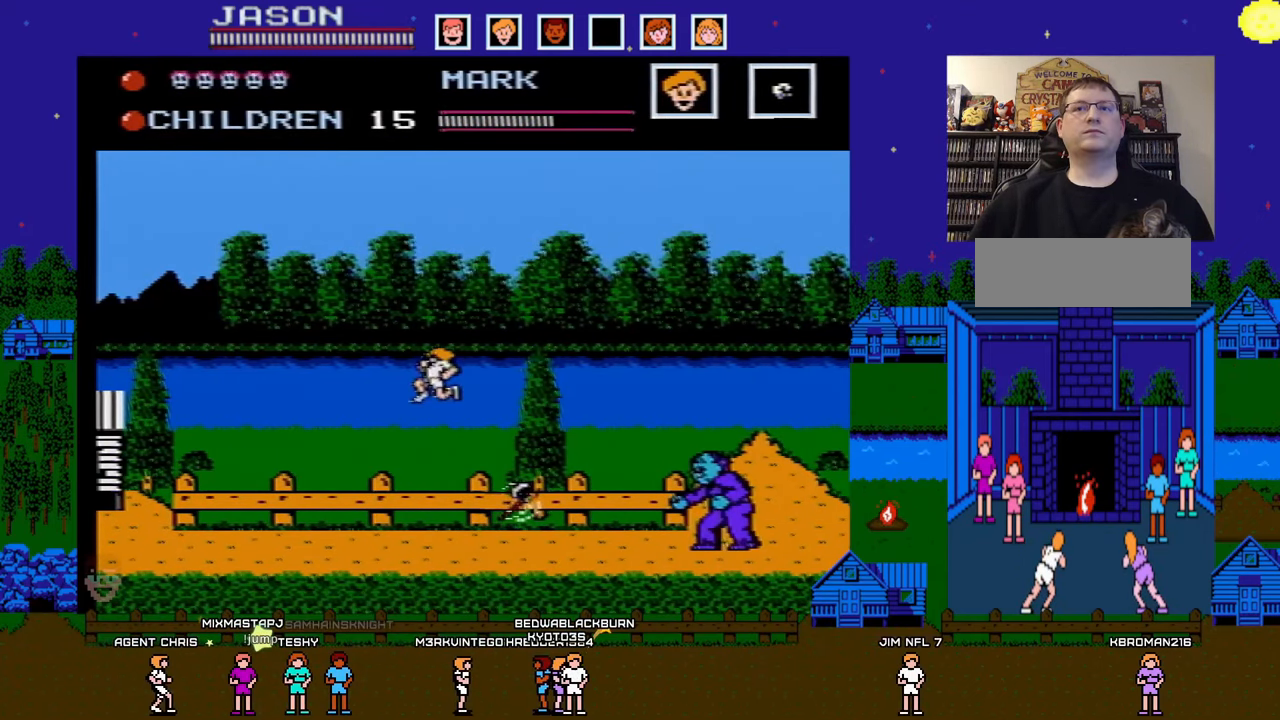
{"buttons": ["DPAD_LEFT"], "events": [[200, "A", "up"]]}
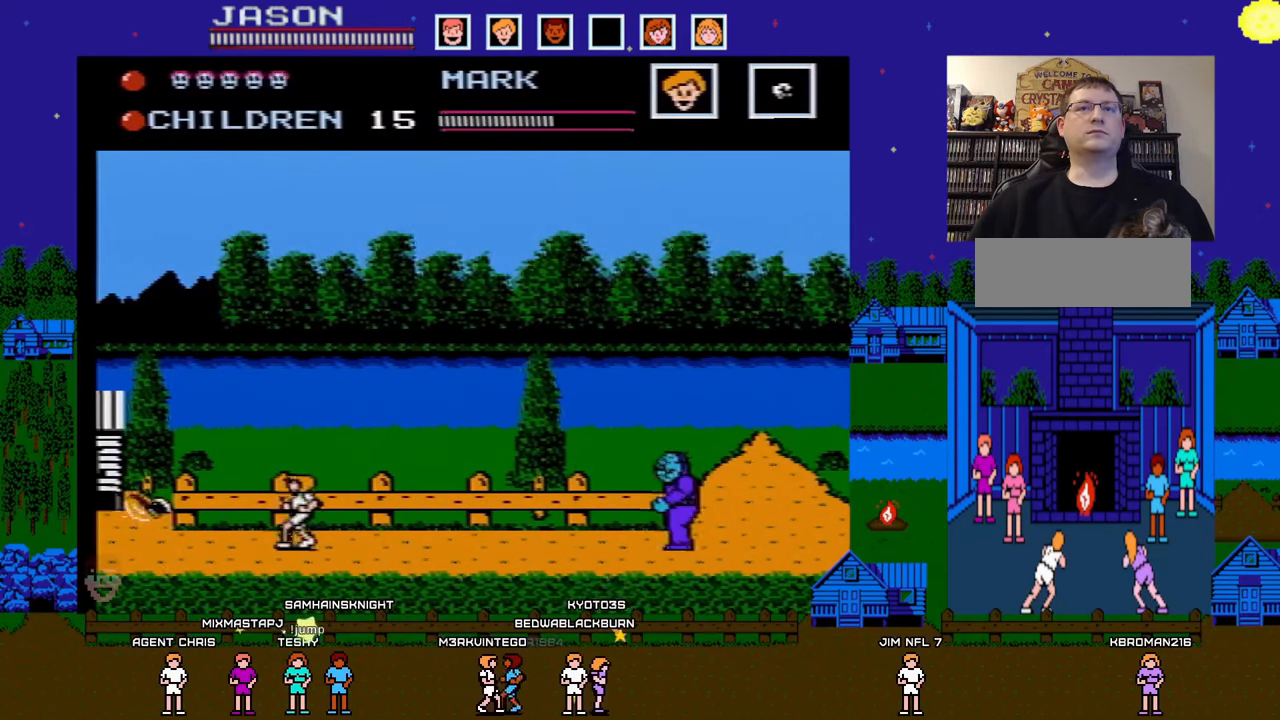
{"buttons": ["DPAD_LEFT"], "events": [[33, "DPAD_LEFT", "up"], [67, "DPAD_RIGHT", "down"], [117, "B", "down"], [150, "DPAD_RIGHT", "up"], [183, "B", "up"], [183, "DPAD_LEFT", "down"]]}
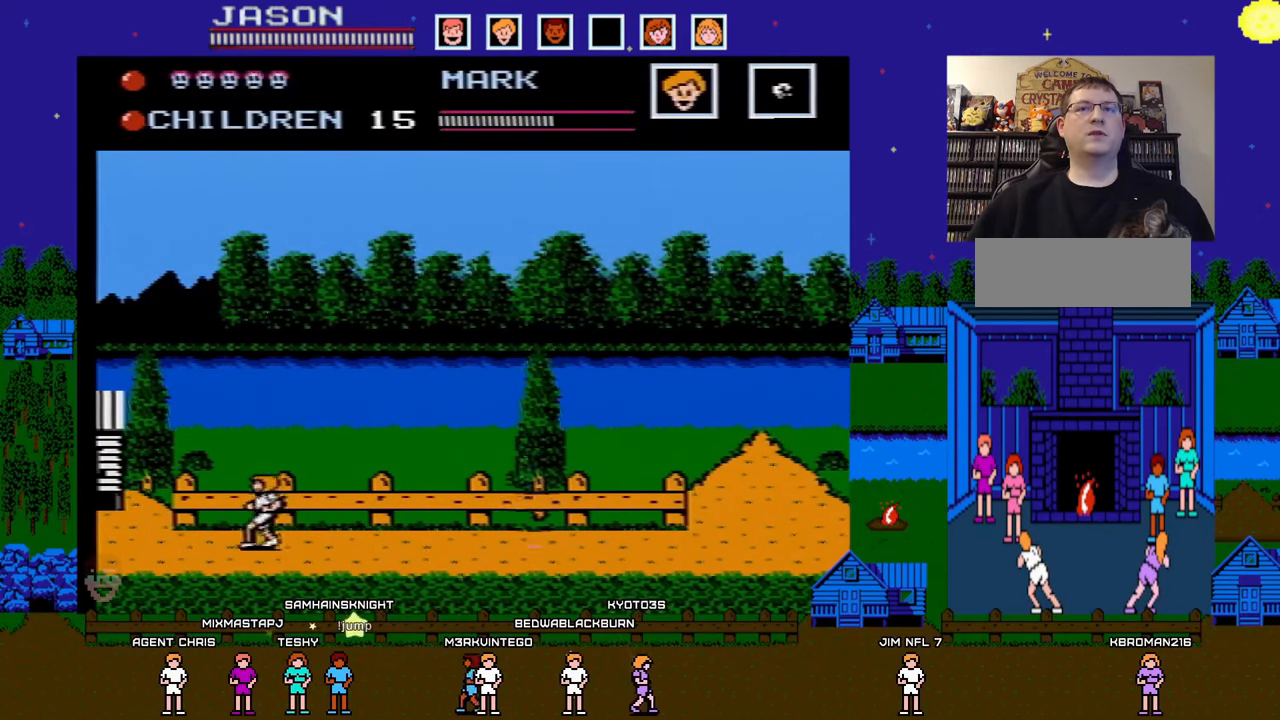
{"buttons": ["DPAD_LEFT"], "events": [[333, "DPAD_LEFT", "up"], [333, "DPAD_RIGHT", "down"], [383, "B", "down"], [433, "DPAD_LEFT", "down"], [433, "DPAD_RIGHT", "up"], [467, "B", "up"]]}
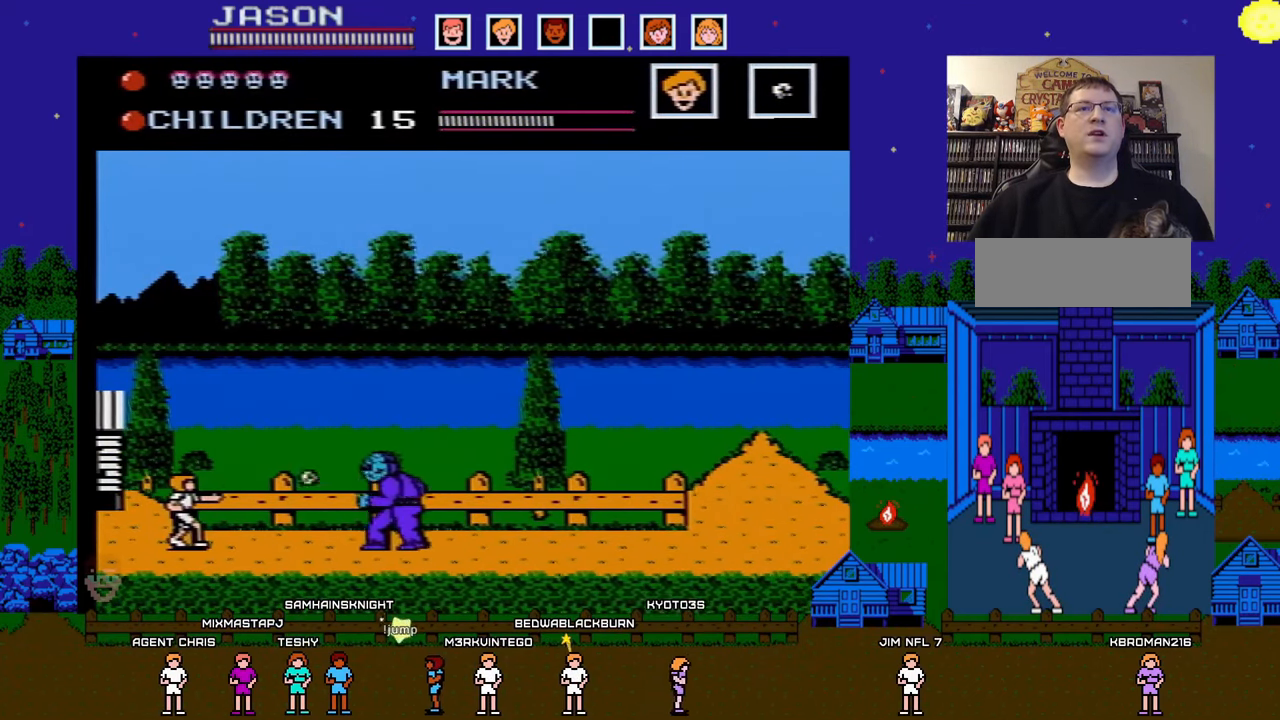
{"buttons": ["DPAD_LEFT"], "events": []}
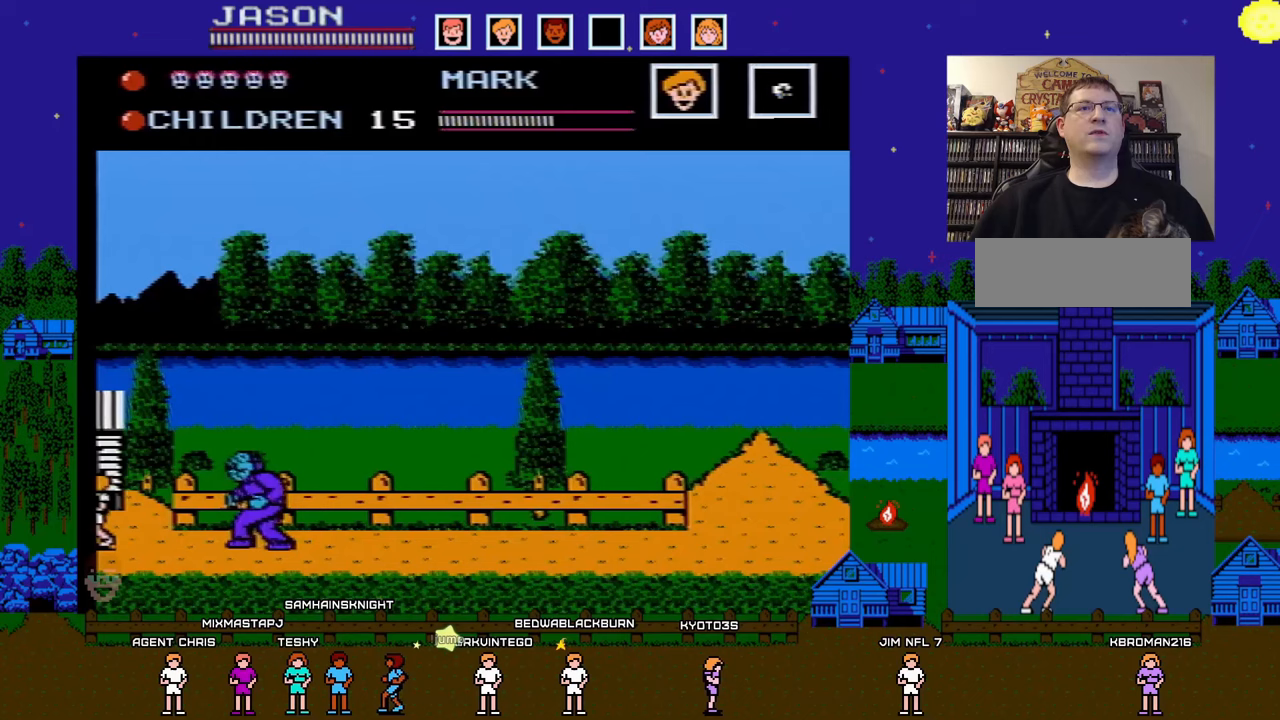
{"buttons": ["A"], "events": [[67, "DPAD_LEFT", "up"], [267, "A", "down"]]}
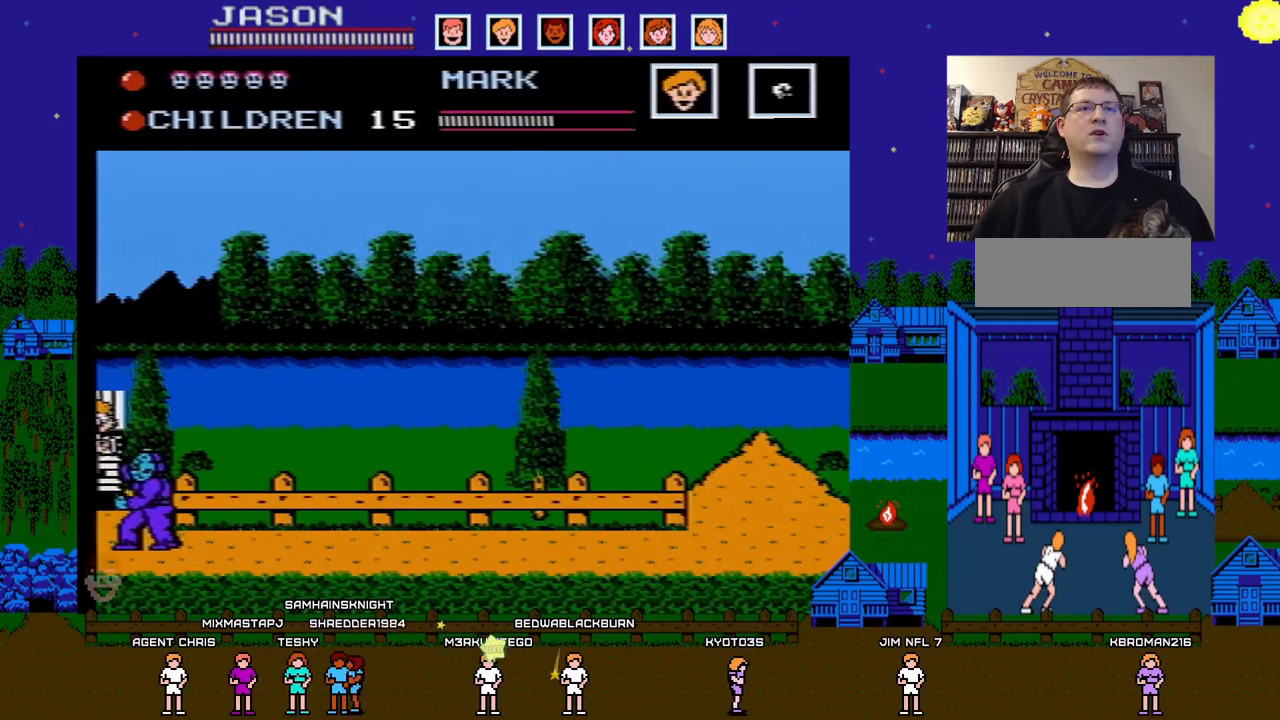
{"buttons": ["DPAD_RIGHT"], "events": [[17, "DPAD_RIGHT", "down"], [283, "A", "up"]]}
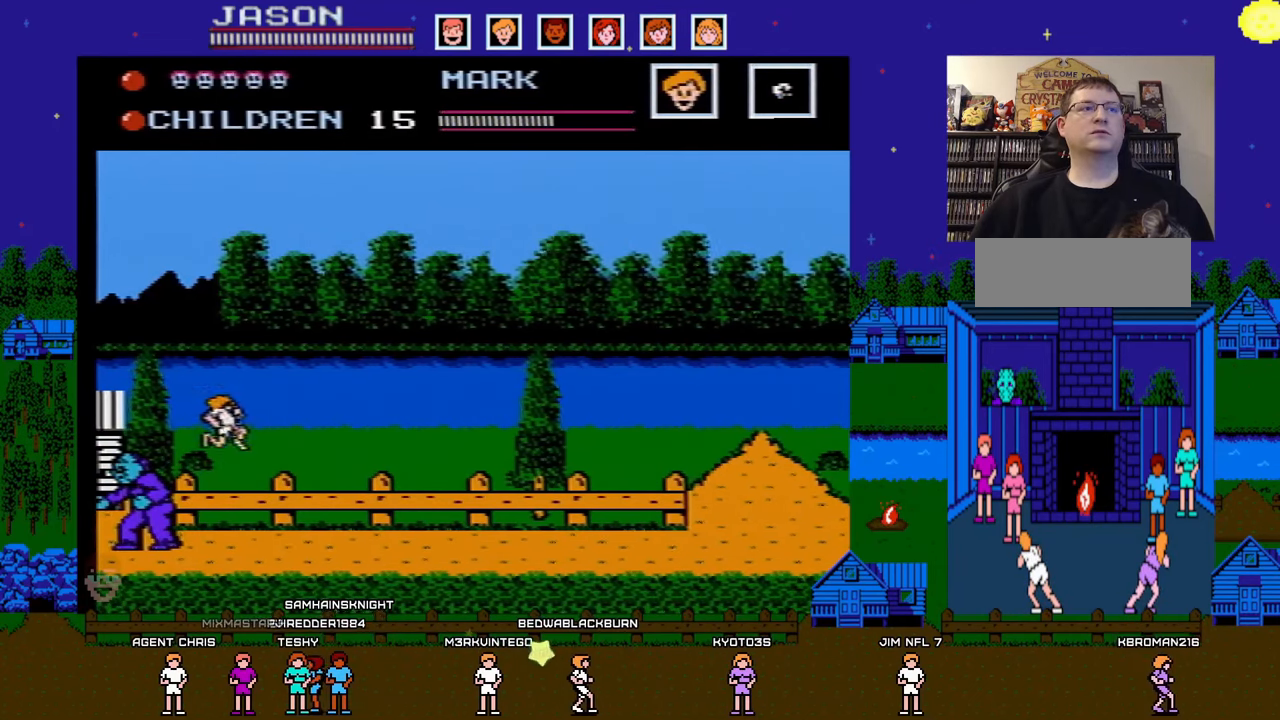
{"buttons": ["A", "DPAD_RIGHT"], "events": [[383, "A", "down"]]}
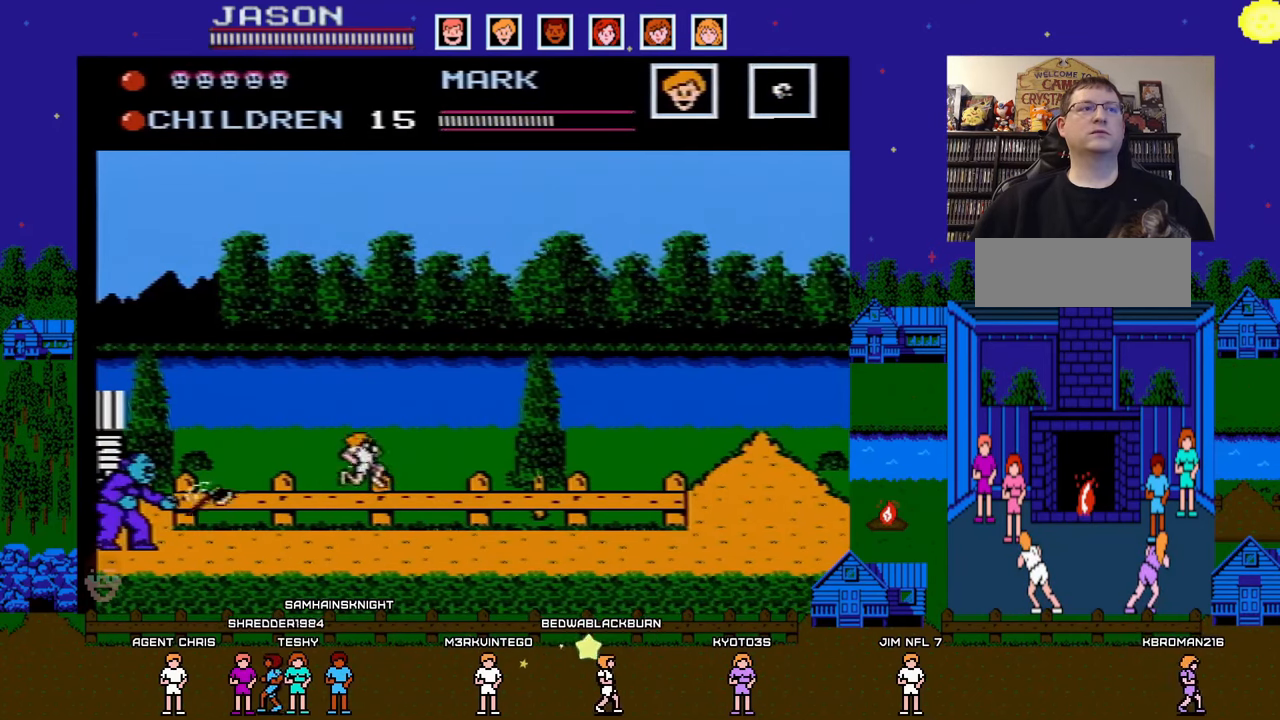
{"buttons": ["DPAD_RIGHT"], "events": [[433, "A", "up"]]}
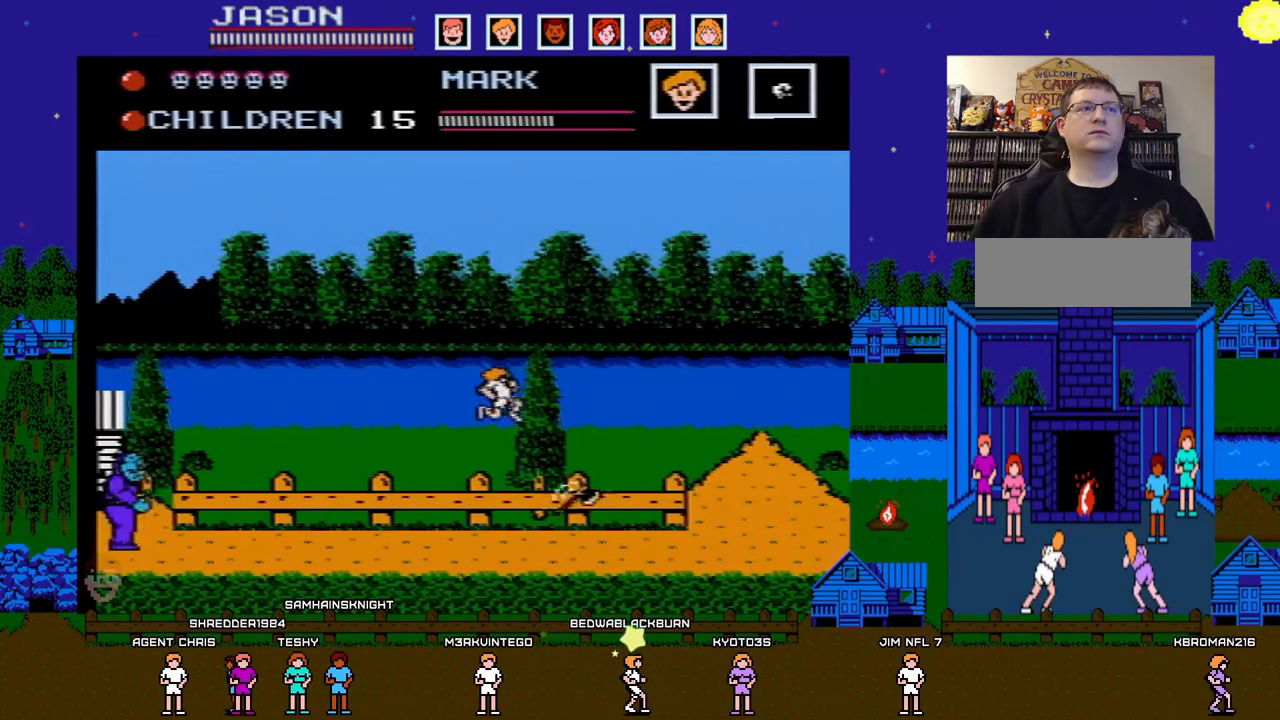
{"buttons": ["B"], "events": [[383, "DPAD_LEFT", "down"], [383, "DPAD_RIGHT", "up"], [417, "B", "down"], [483, "DPAD_DOWN", "down"], [500, "DPAD_DOWN", "up"], [500, "DPAD_LEFT", "up"]]}
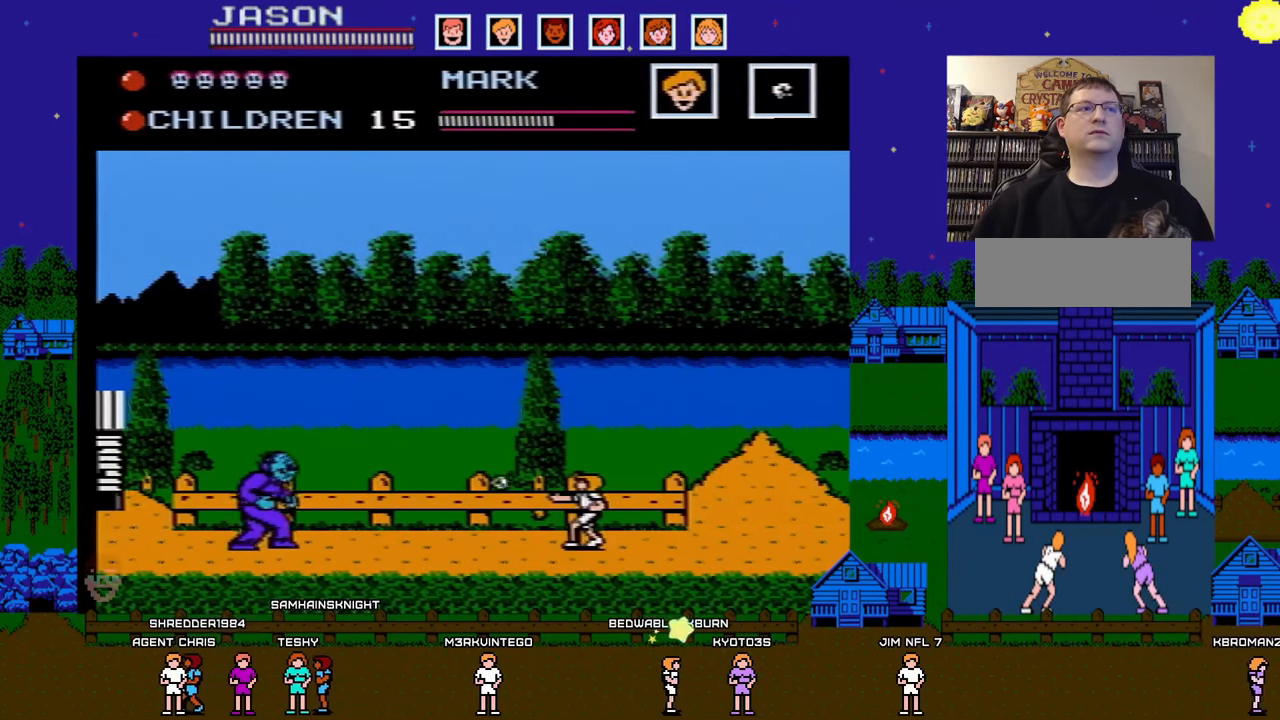
{"buttons": ["DPAD_RIGHT"], "events": [[17, "DPAD_RIGHT", "down"], [50, "B", "up"]]}
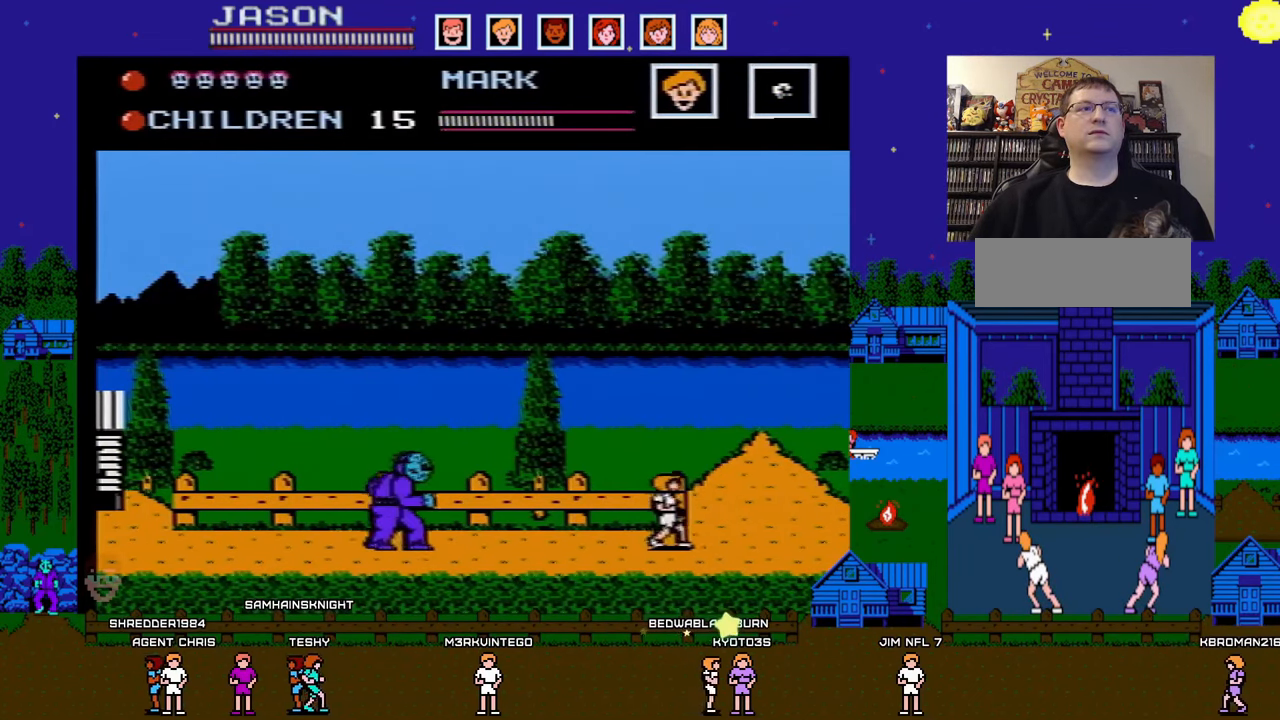
{"buttons": ["B", "DPAD_RIGHT"], "events": [[333, "DPAD_DOWN", "down"], [333, "DPAD_LEFT", "down"], [333, "DPAD_RIGHT", "up"], [350, "DPAD_DOWN", "up"], [400, "B", "down"], [450, "DPAD_LEFT", "up"], [483, "DPAD_RIGHT", "down"]]}
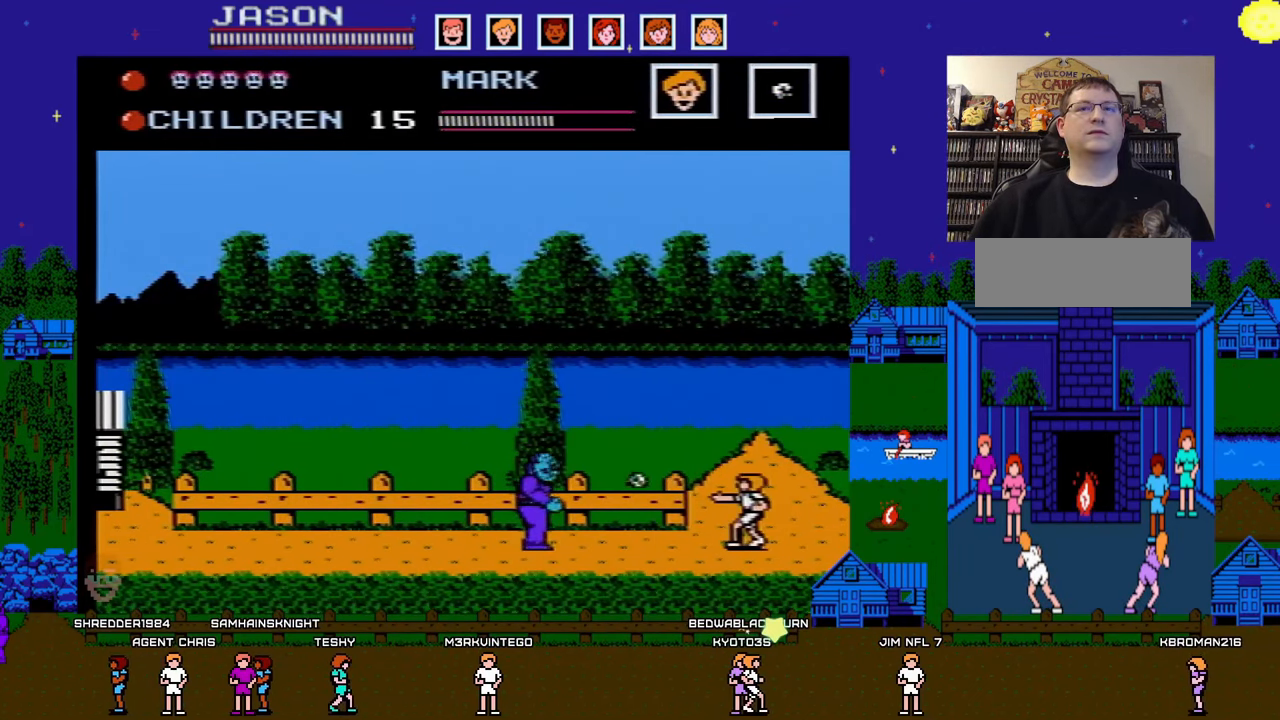
{"buttons": [], "events": [[17, "B", "up"], [500, "DPAD_RIGHT", "up"]]}
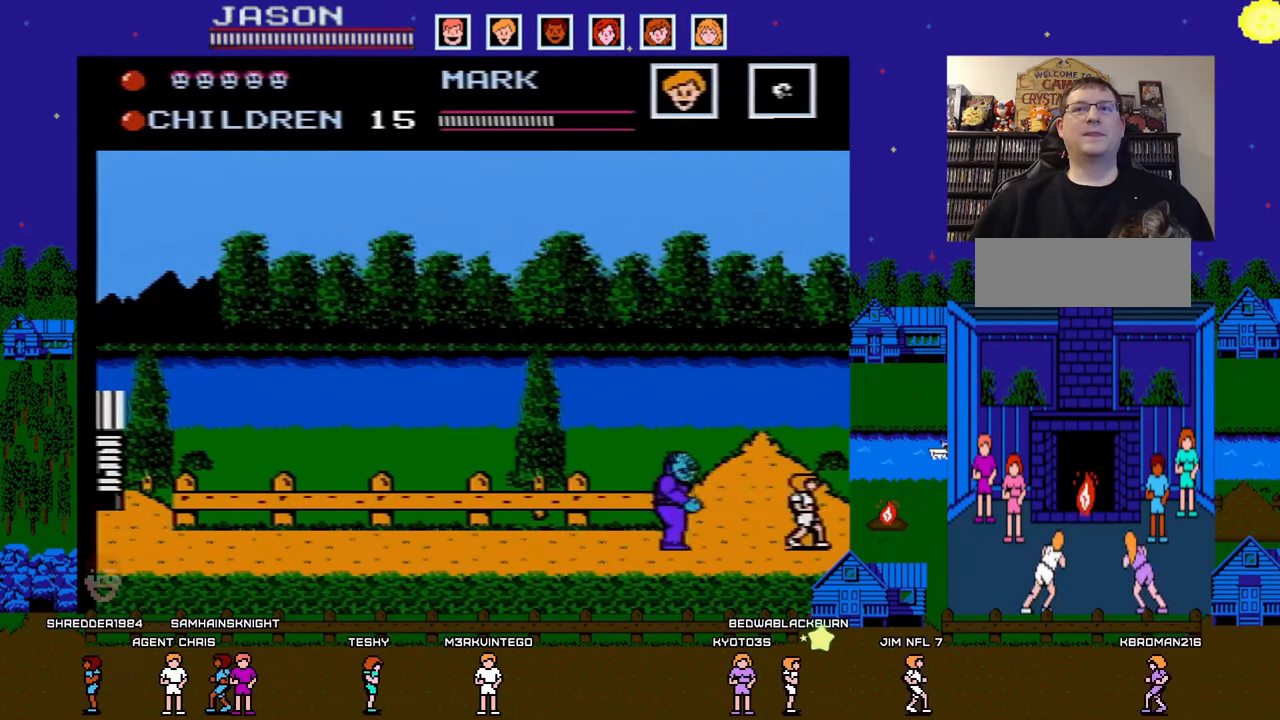
{"buttons": ["A", "DPAD_LEFT"], "events": [[100, "A", "down"], [400, "DPAD_LEFT", "down"]]}
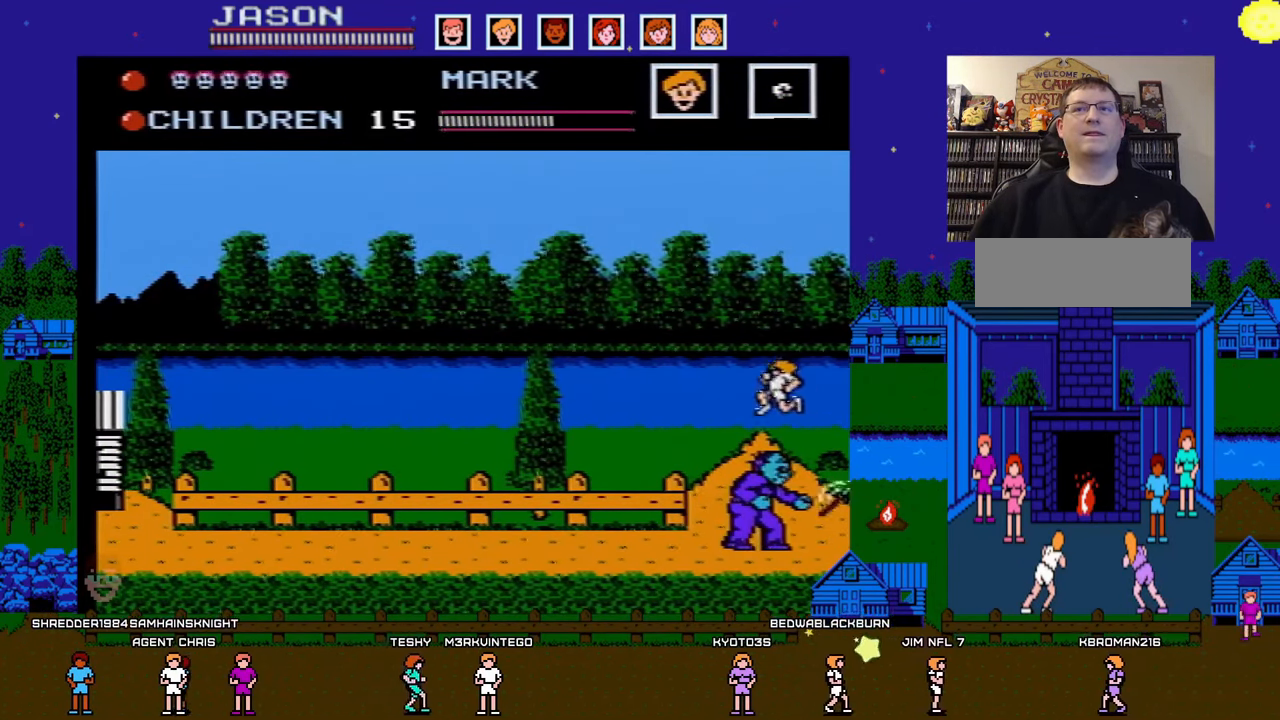
{"buttons": ["DPAD_LEFT"], "events": [[167, "A", "up"]]}
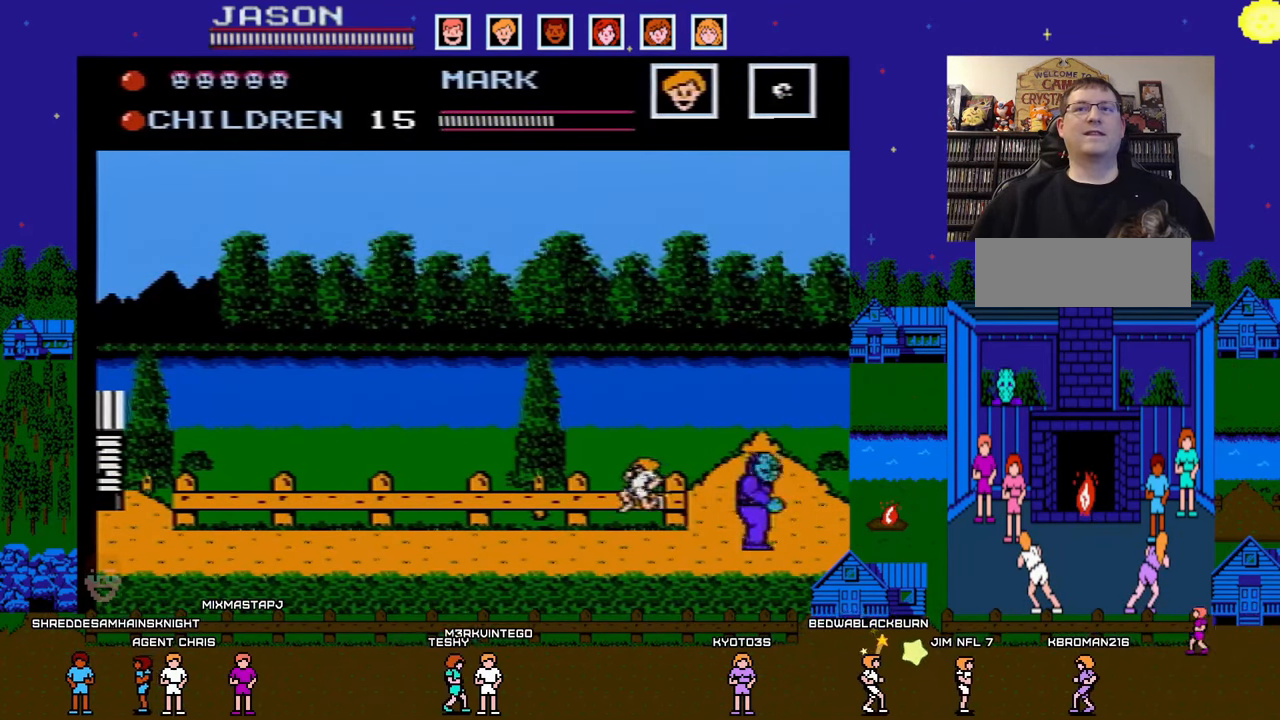
{"buttons": ["A", "DPAD_LEFT"], "events": [[167, "A", "down"]]}
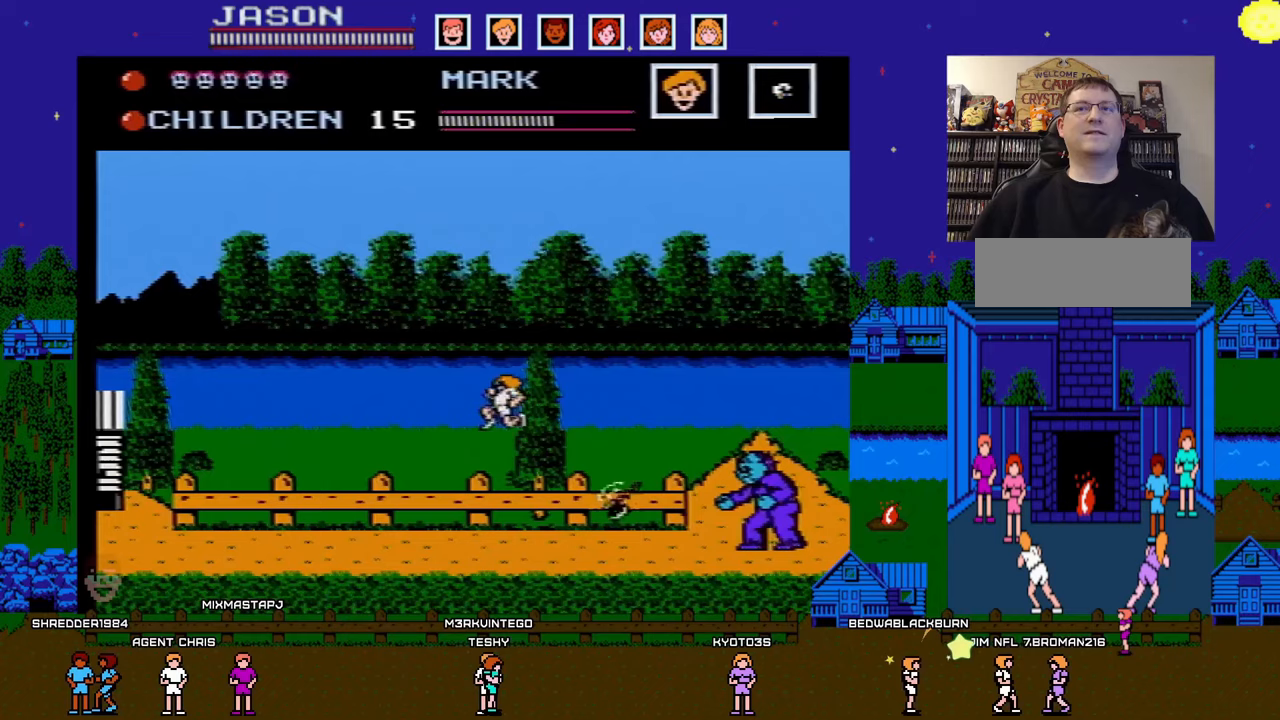
{"buttons": ["DPAD_LEFT"], "events": [[167, "A", "up"]]}
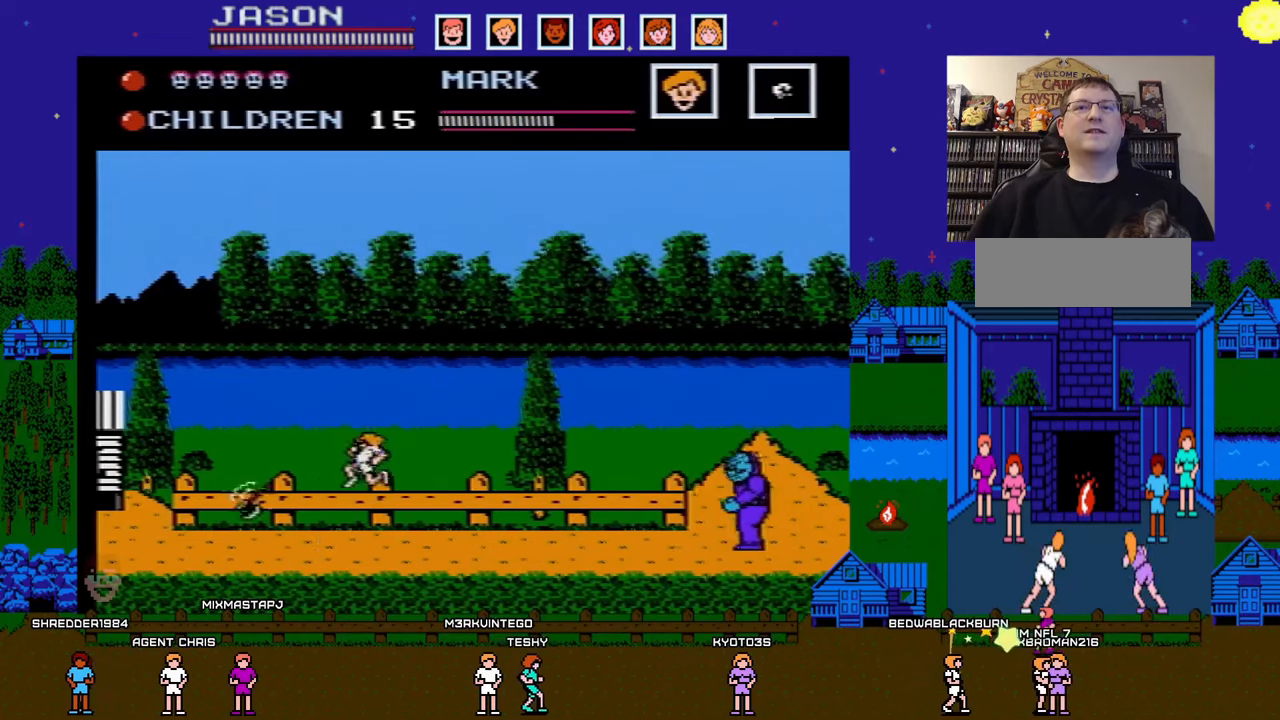
{"buttons": ["DPAD_LEFT"], "events": [[117, "DPAD_DOWN", "down"], [117, "DPAD_LEFT", "up"], [133, "DPAD_DOWN", "up"], [133, "DPAD_RIGHT", "down"], [167, "B", "down"], [250, "DPAD_RIGHT", "up"], [317, "B", "up"], [400, "DPAD_LEFT", "down"]]}
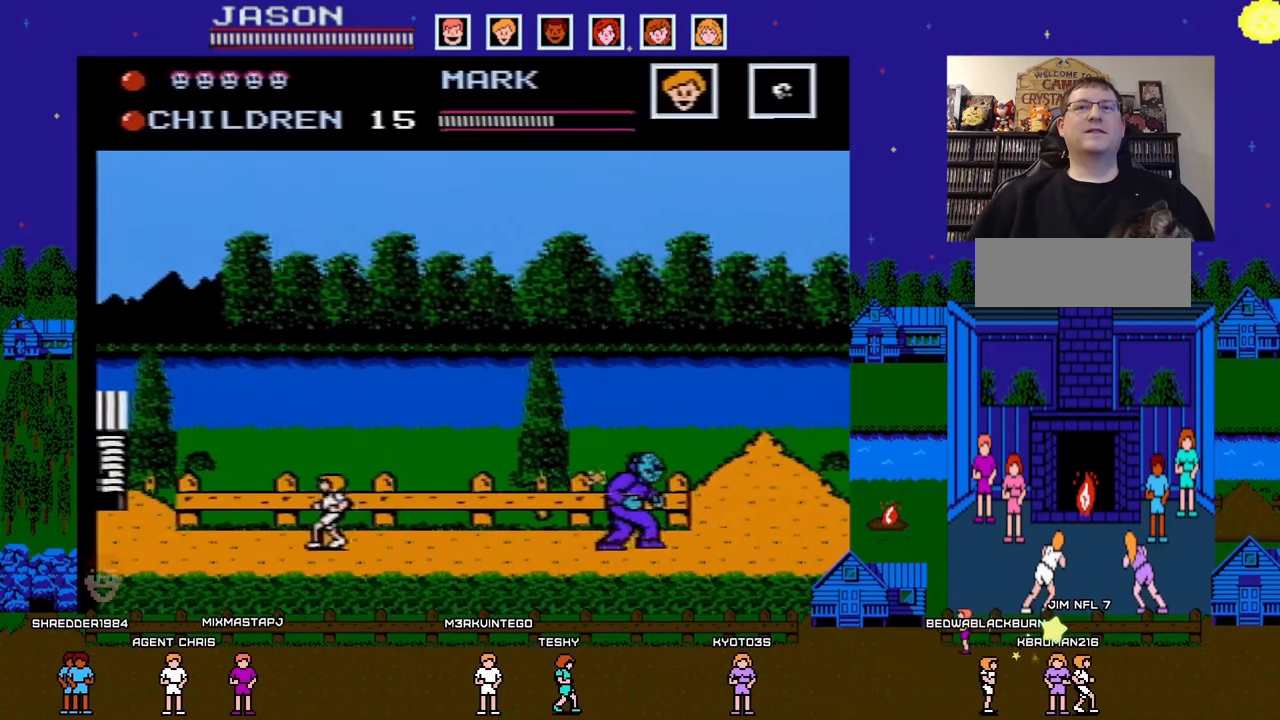
{"buttons": ["DPAD_LEFT"], "events": []}
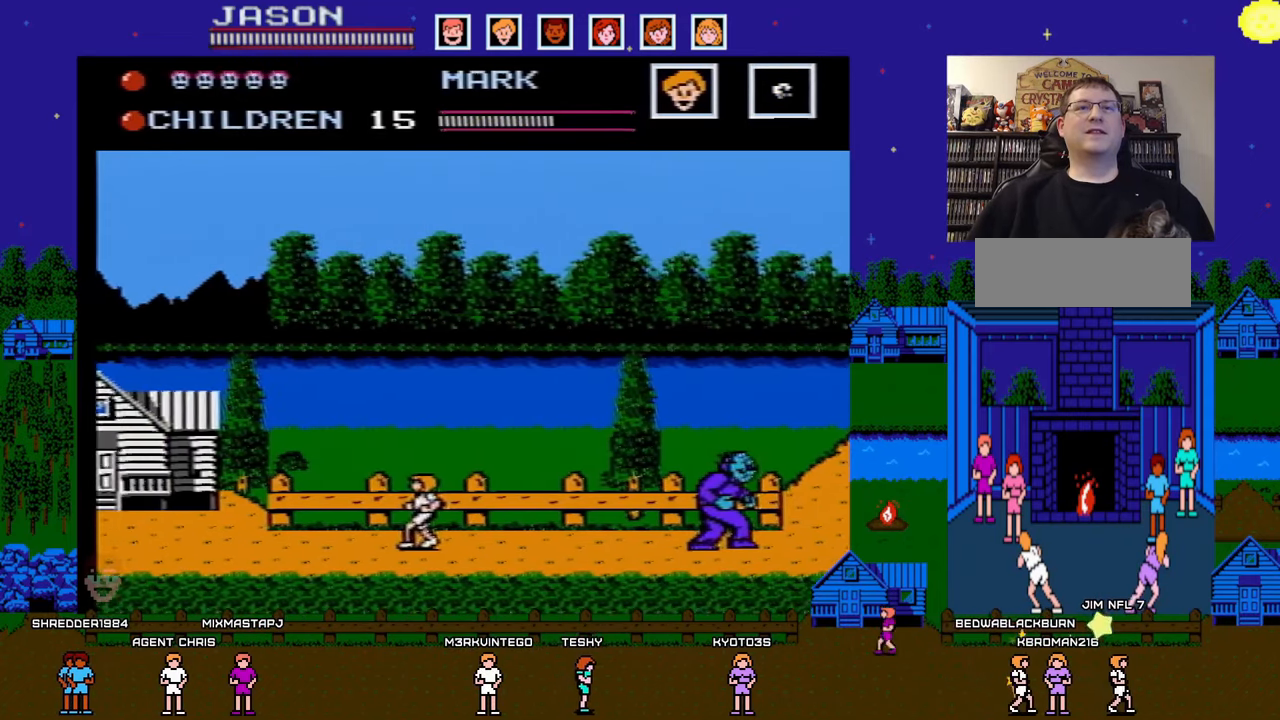
{"buttons": ["DPAD_LEFT"], "events": []}
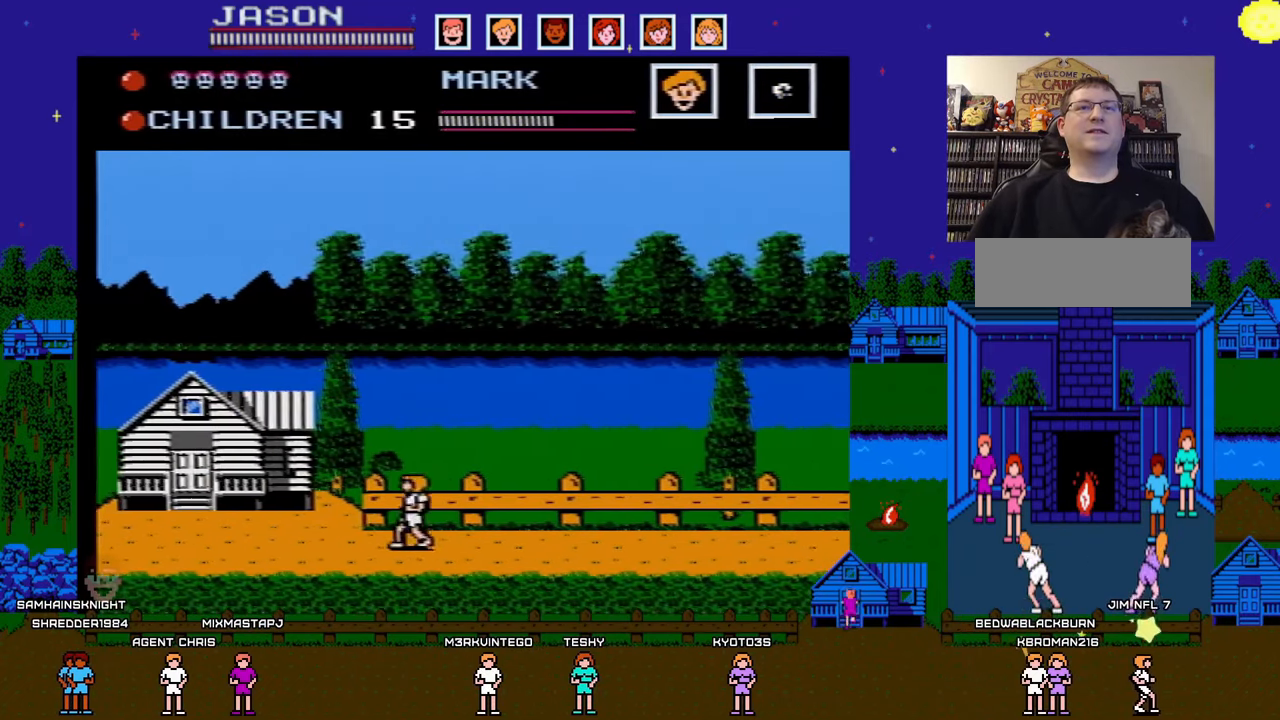
{"buttons": ["DPAD_LEFT"], "events": []}
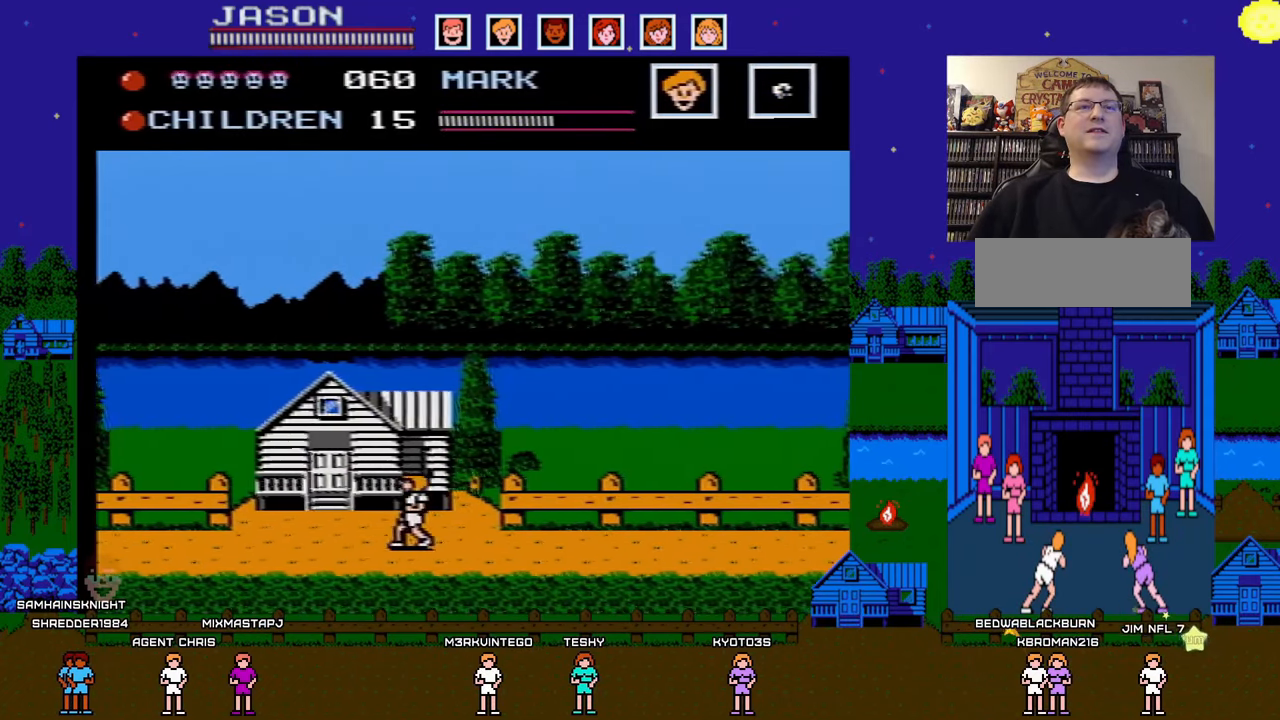
{"buttons": [], "events": [[200, "DPAD_LEFT", "up"], [367, "DPAD_UP", "down"], [500, "DPAD_UP", "up"]]}